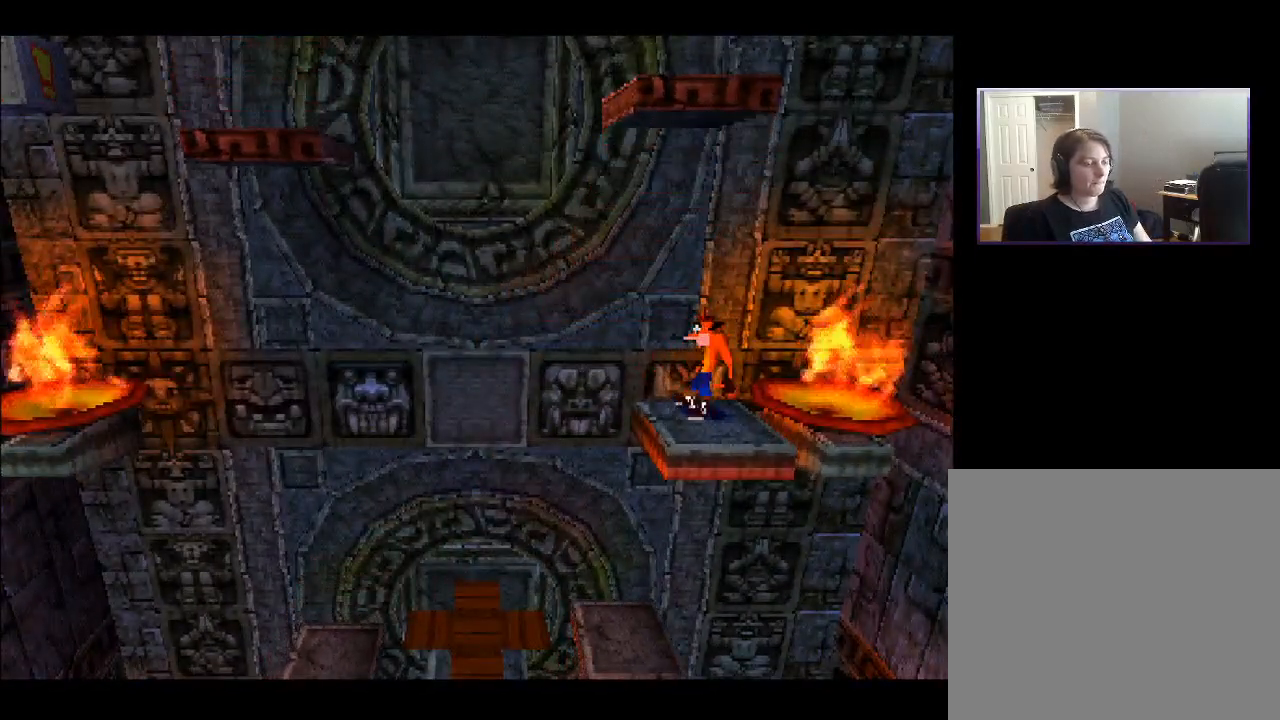
Gameplay with a controller (PlayStation layout); each line is a JSON object with the inputs held at the frame after it. "events" lists button and stick changes between this image and that frame as [ms after this image, input, new state], when the widget could be followed in between. Not read: L3 R3 left_stick.
{"buttons": [], "right_stick": "center", "events": []}
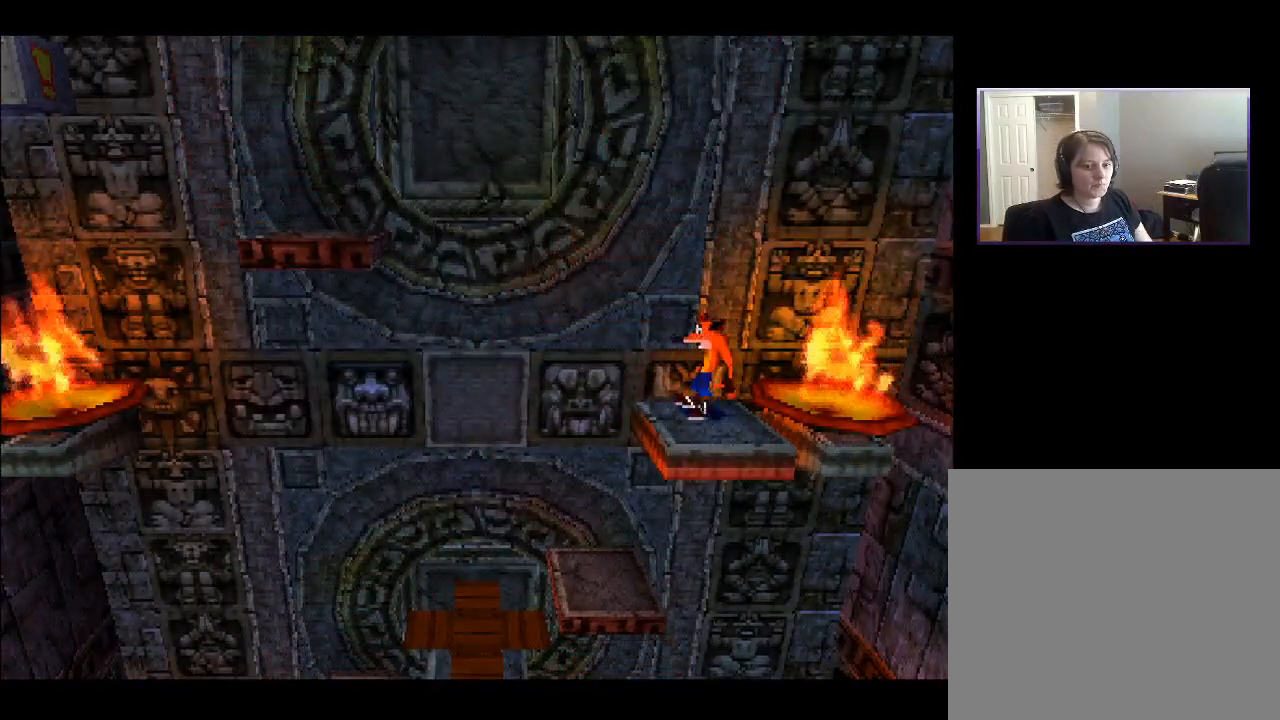
{"buttons": [], "right_stick": "center", "events": []}
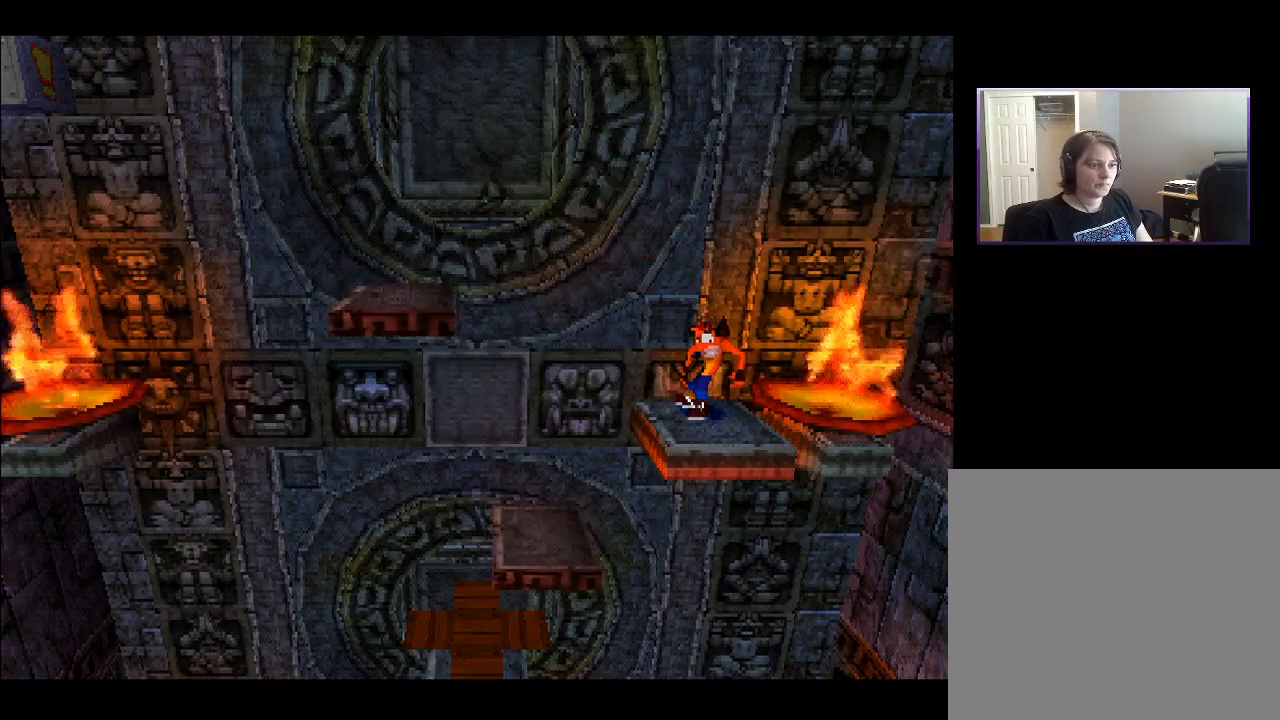
{"buttons": ["CROSS", "DPAD_LEFT"], "right_stick": "center", "events": [[333, "DPAD_LEFT", "down"], [417, "CROSS", "down"]]}
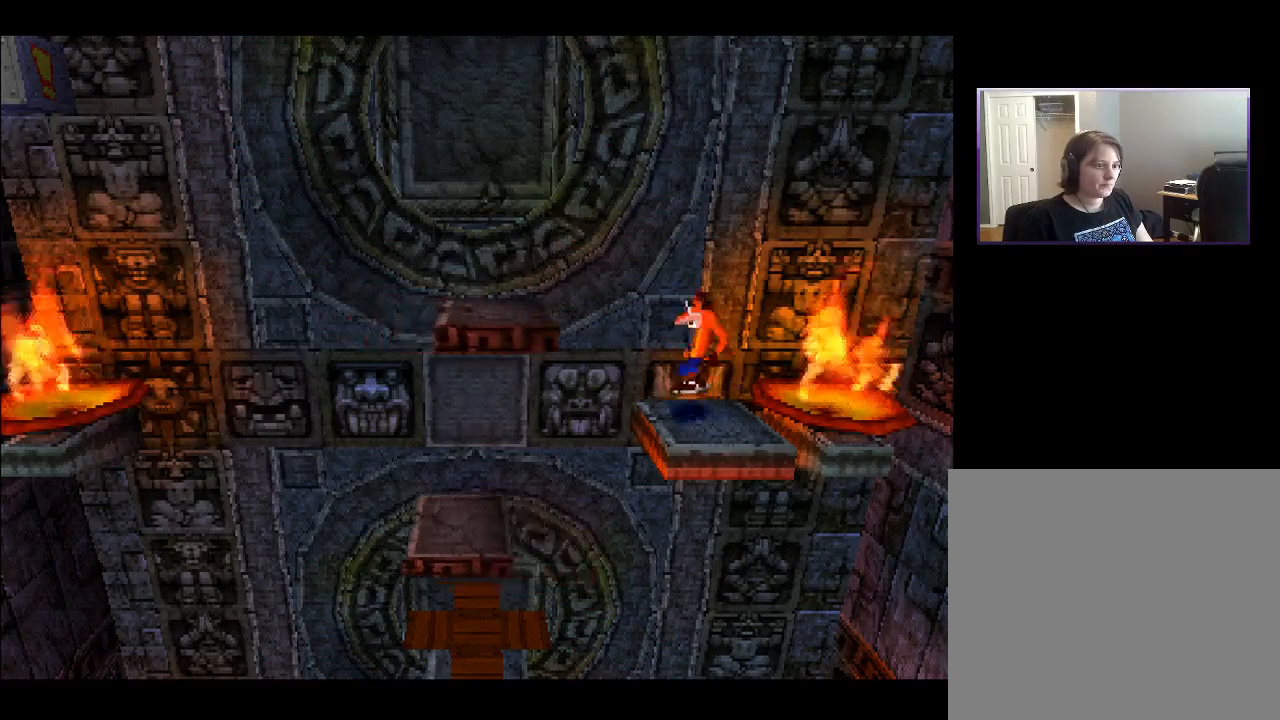
{"buttons": [], "right_stick": "center", "events": [[317, "CROSS", "up"], [317, "DPAD_LEFT", "up"]]}
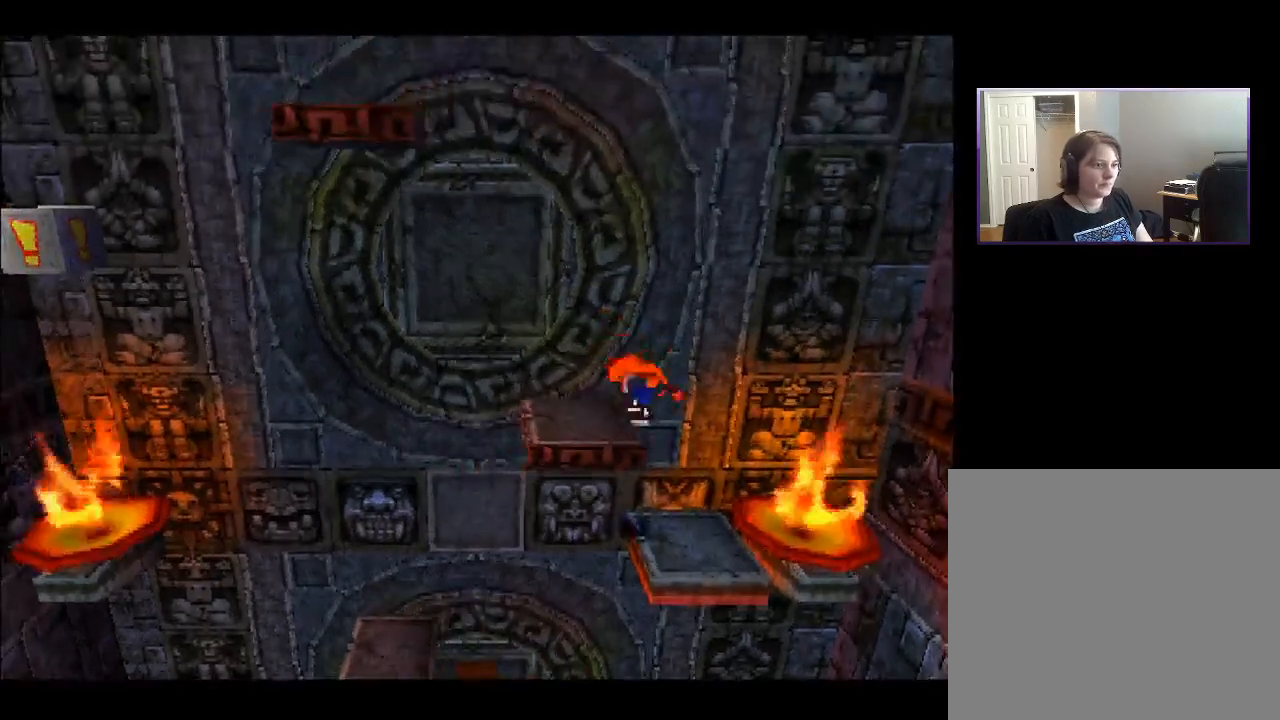
{"buttons": ["DPAD_RIGHT"], "right_stick": "center", "events": [[450, "DPAD_RIGHT", "down"]]}
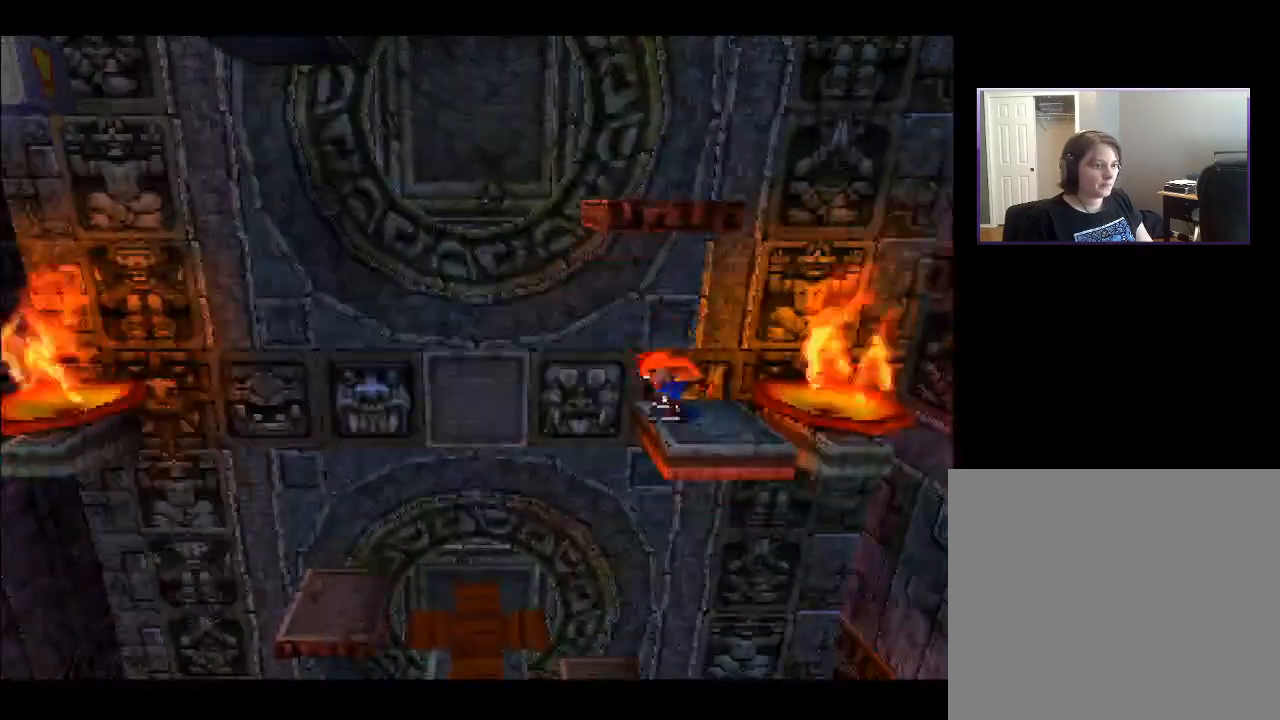
{"buttons": [], "right_stick": "center", "events": [[100, "DPAD_RIGHT", "up"]]}
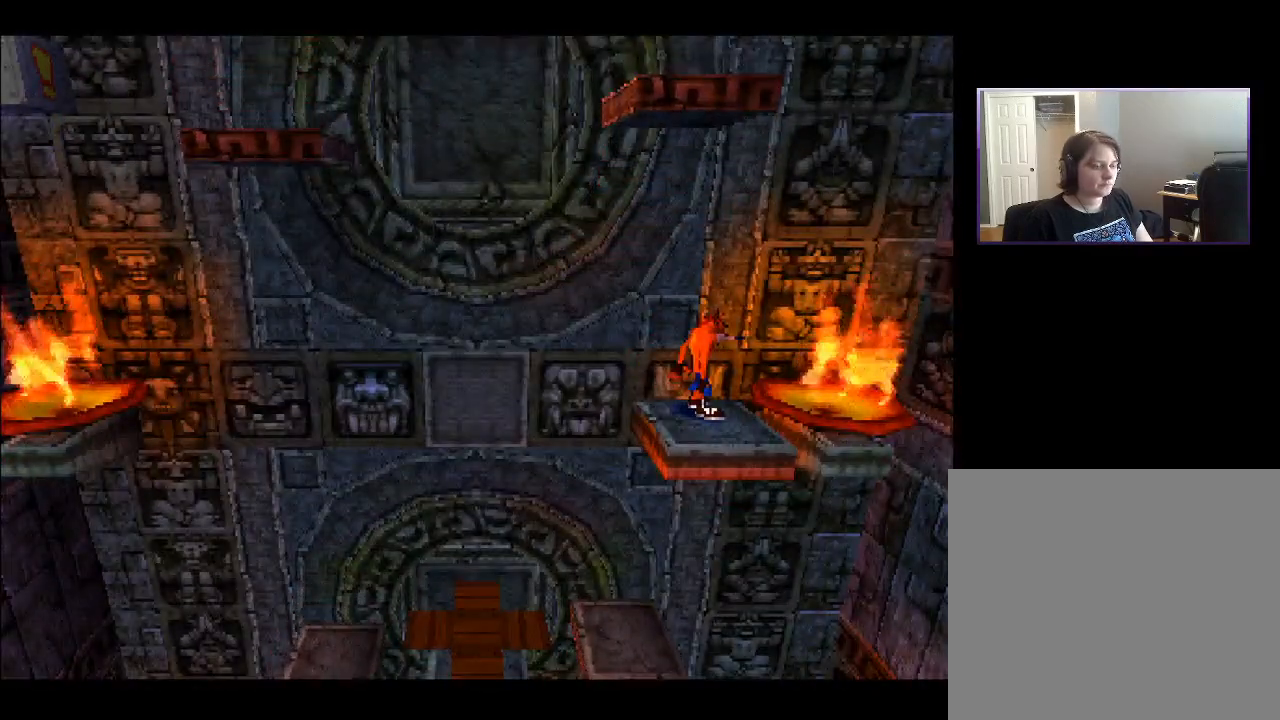
{"buttons": [], "right_stick": "center", "events": []}
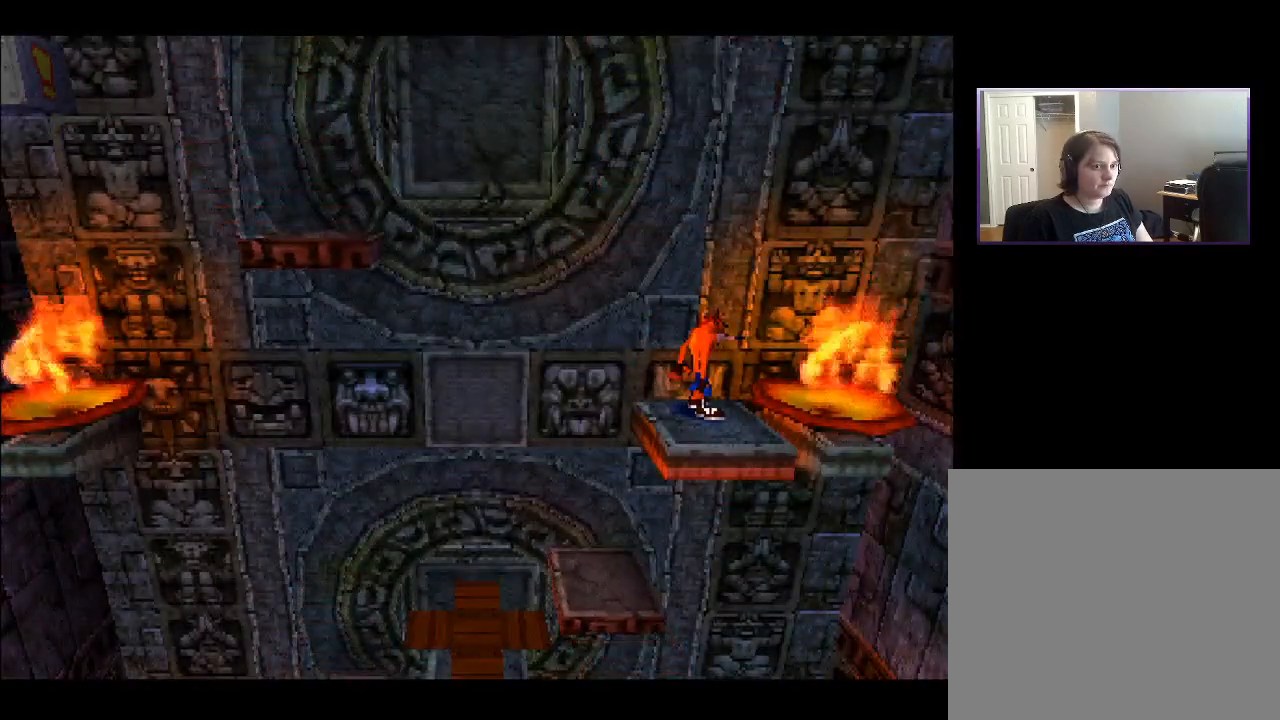
{"buttons": ["CROSS", "DPAD_LEFT"], "right_stick": "center", "events": [[300, "DPAD_LEFT", "down"], [450, "CROSS", "down"]]}
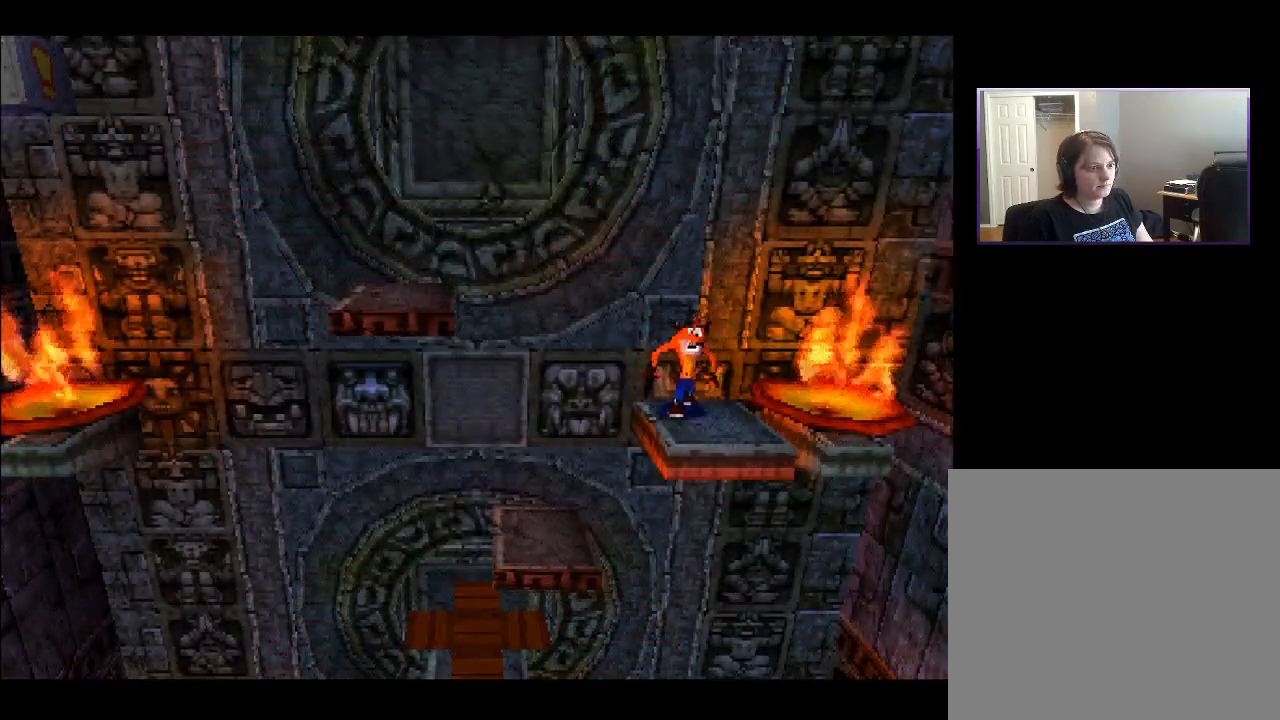
{"buttons": [], "right_stick": "center", "events": [[400, "CROSS", "up"], [417, "DPAD_LEFT", "up"]]}
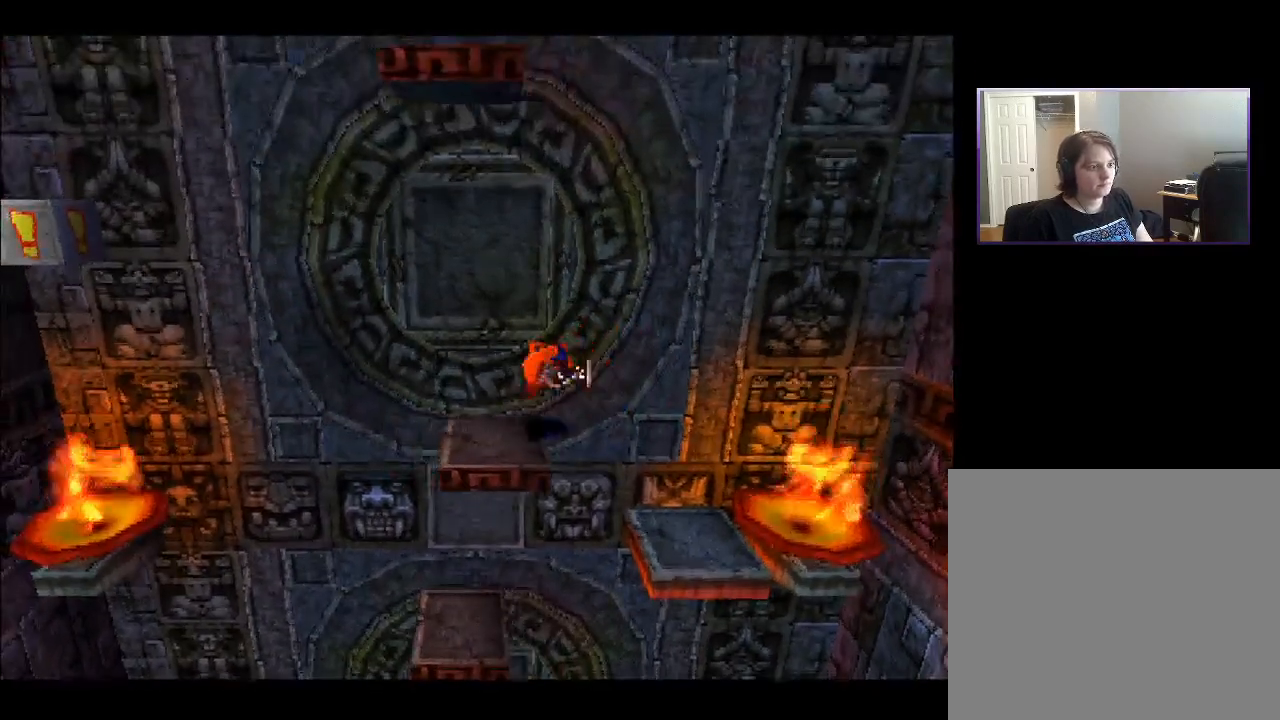
{"buttons": [], "right_stick": "center", "events": []}
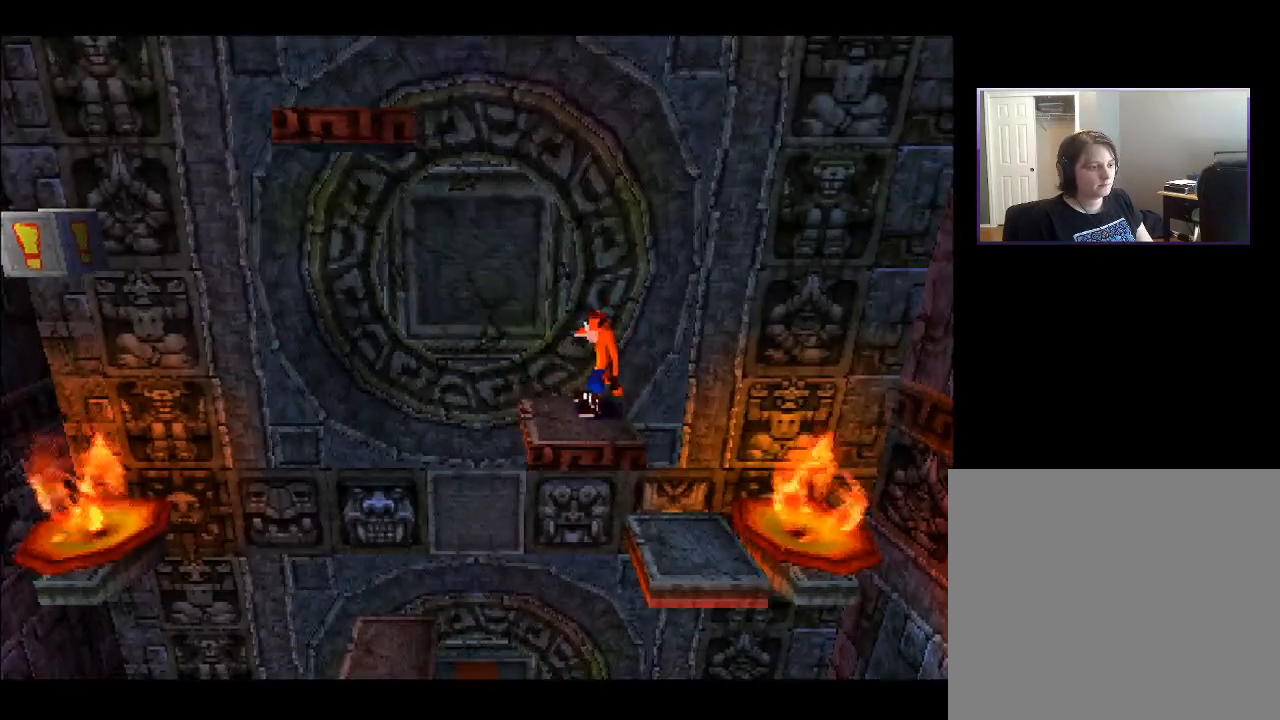
{"buttons": [], "right_stick": "center", "events": []}
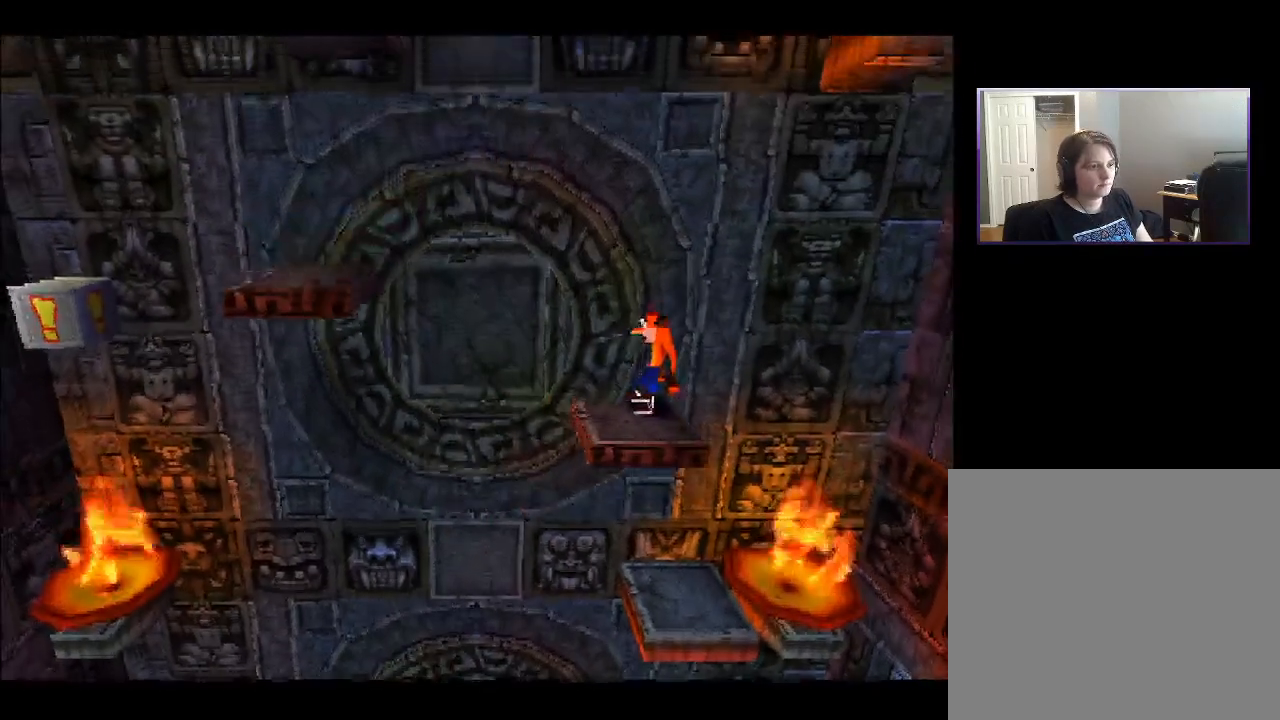
{"buttons": [], "right_stick": "center", "events": []}
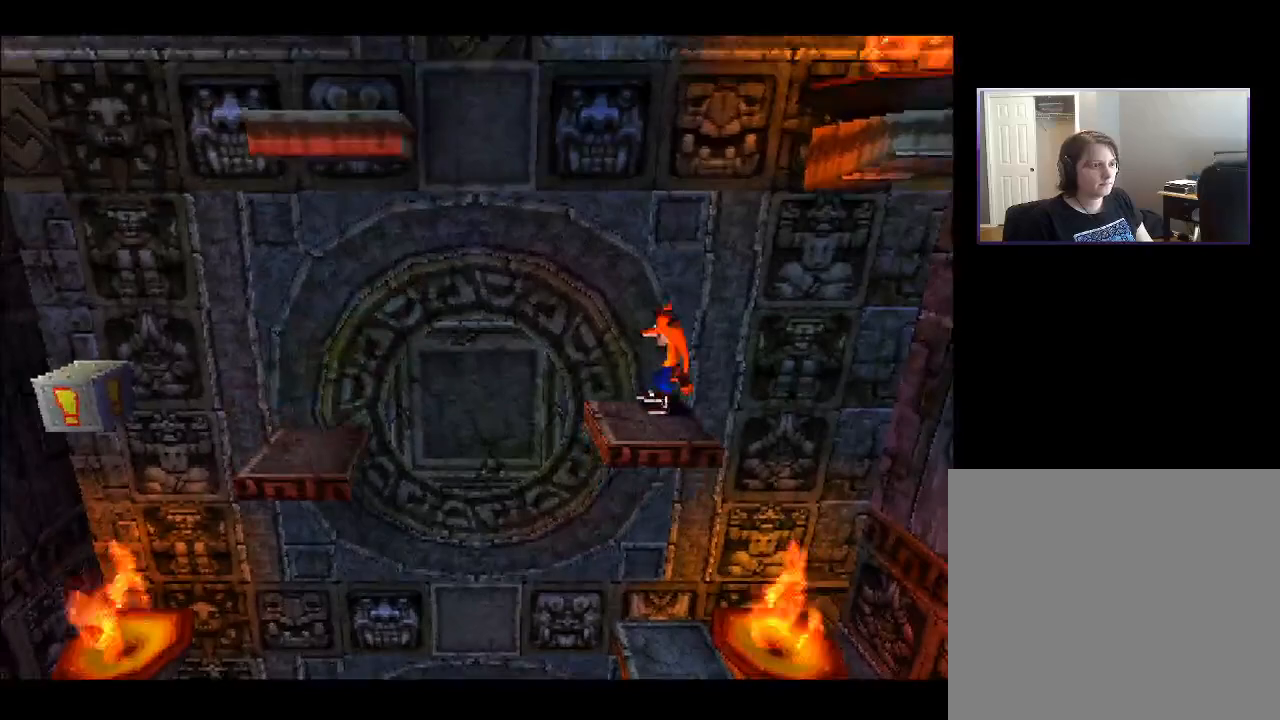
{"buttons": [], "right_stick": "center", "events": []}
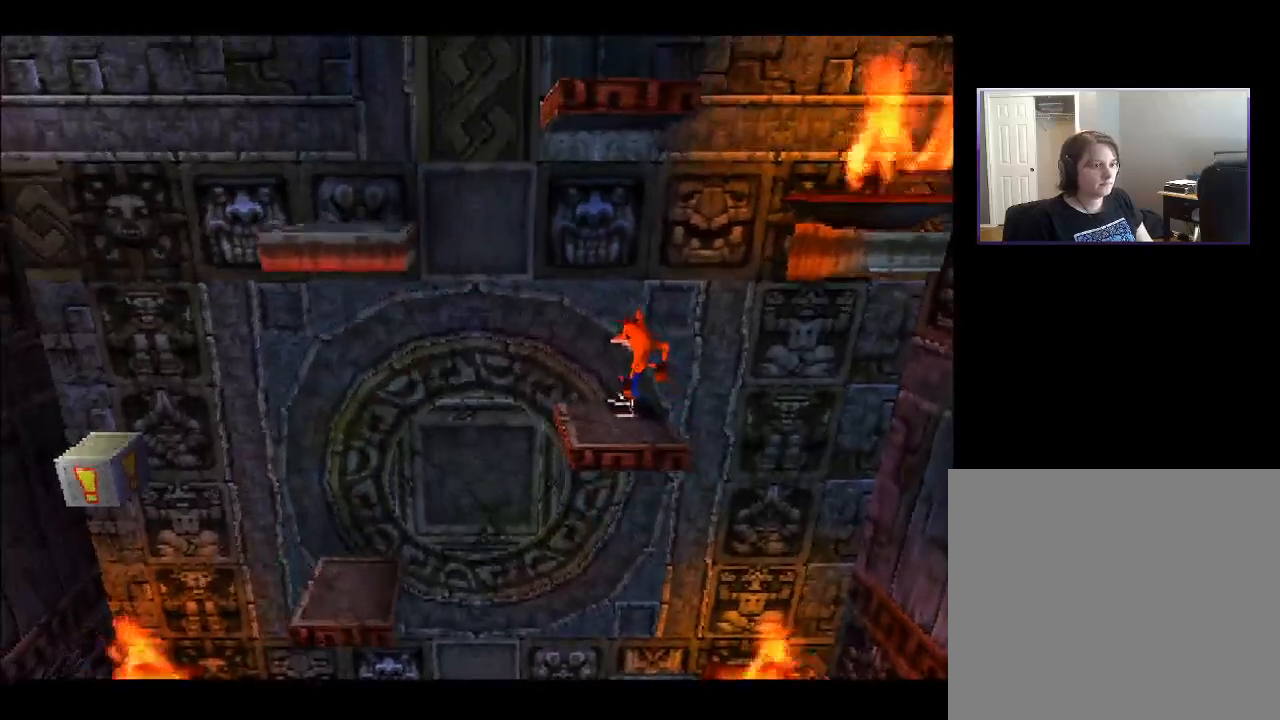
{"buttons": ["DPAD_LEFT"], "right_stick": "center", "events": [[367, "DPAD_LEFT", "down"]]}
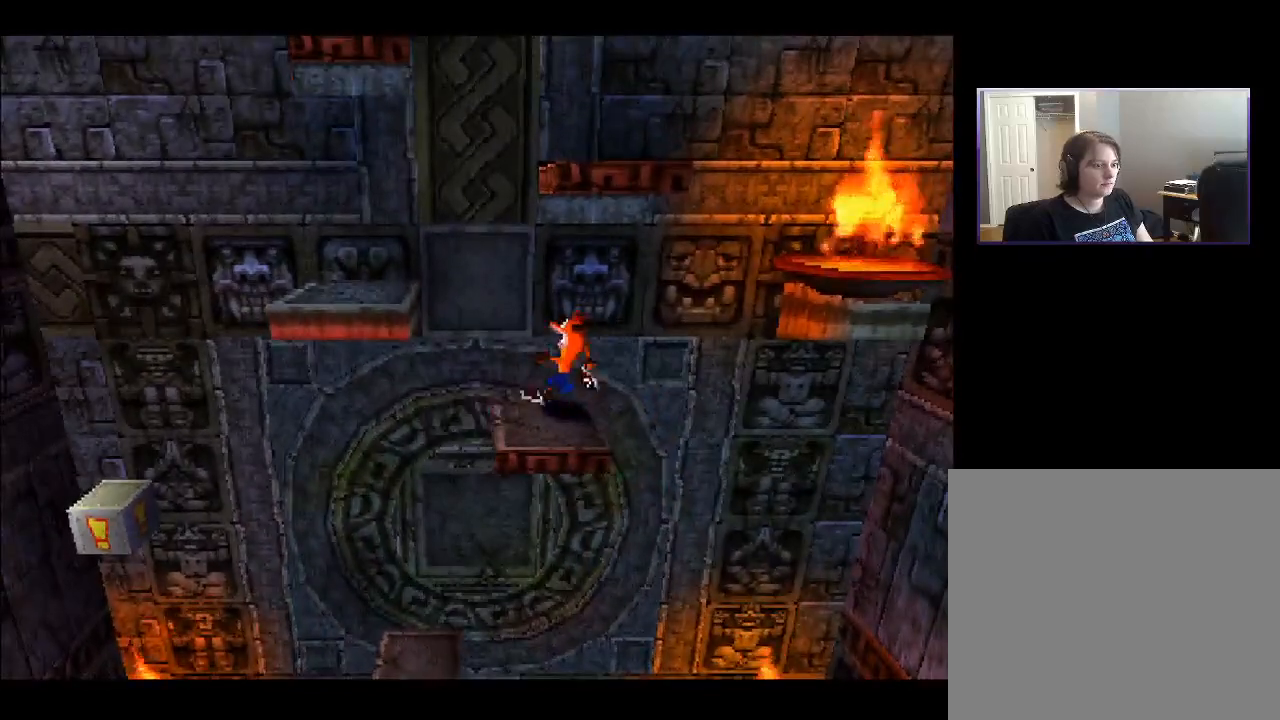
{"buttons": ["DPAD_LEFT"], "right_stick": "center", "events": [[67, "CROSS", "down"], [500, "CROSS", "up"]]}
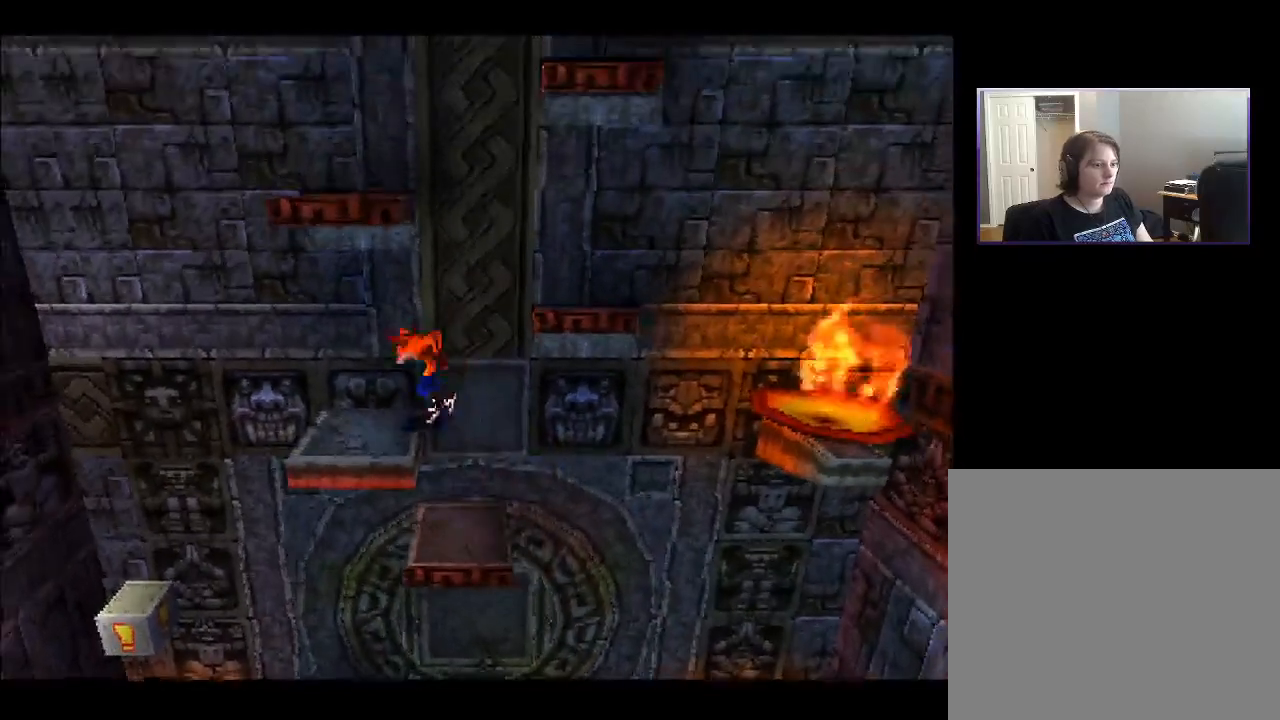
{"buttons": [], "right_stick": "center", "events": [[33, "DPAD_LEFT", "up"]]}
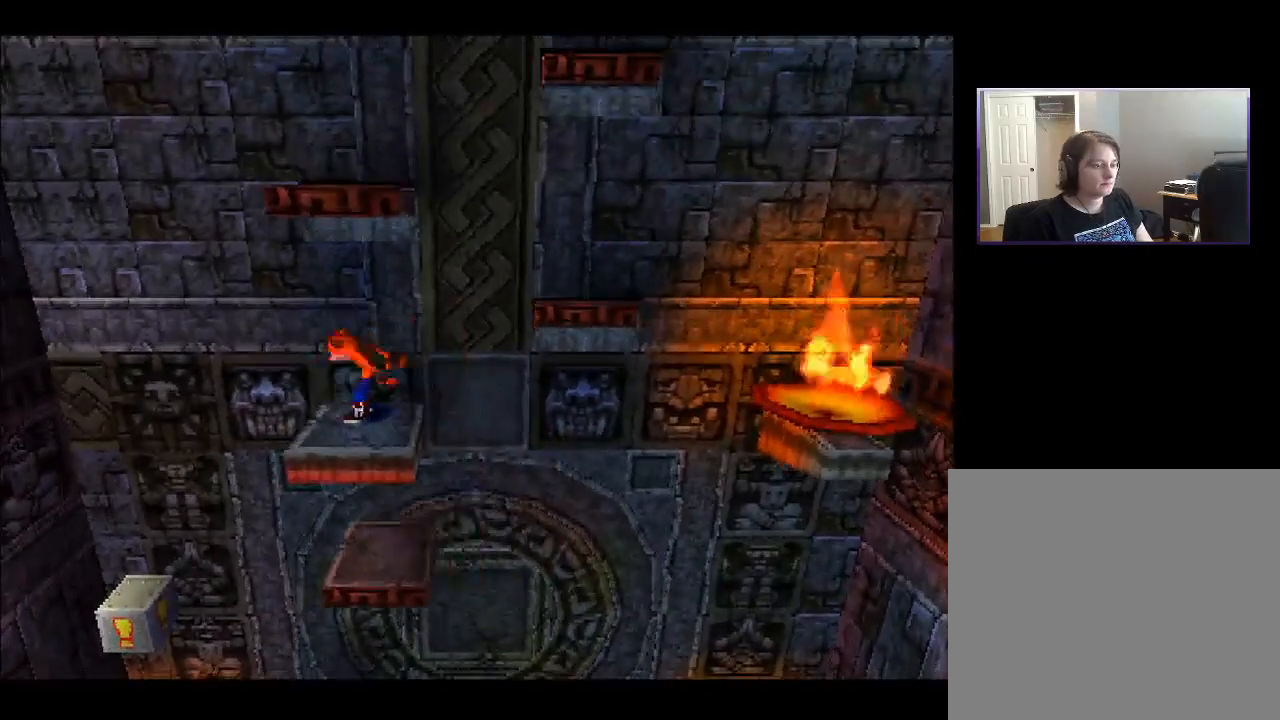
{"buttons": [], "right_stick": "center", "events": [[283, "DPAD_UP", "down"], [417, "DPAD_UP", "up"]]}
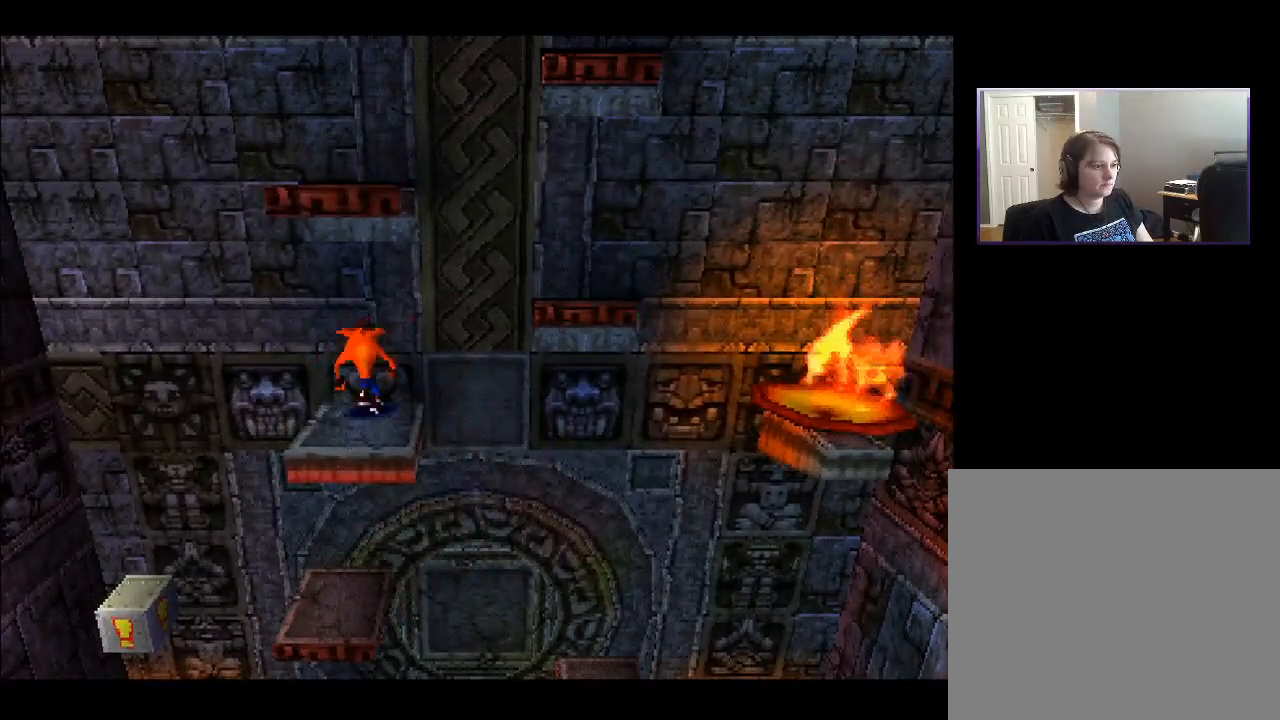
{"buttons": ["DPAD_RIGHT"], "right_stick": "center", "events": [[333, "DPAD_RIGHT", "down"]]}
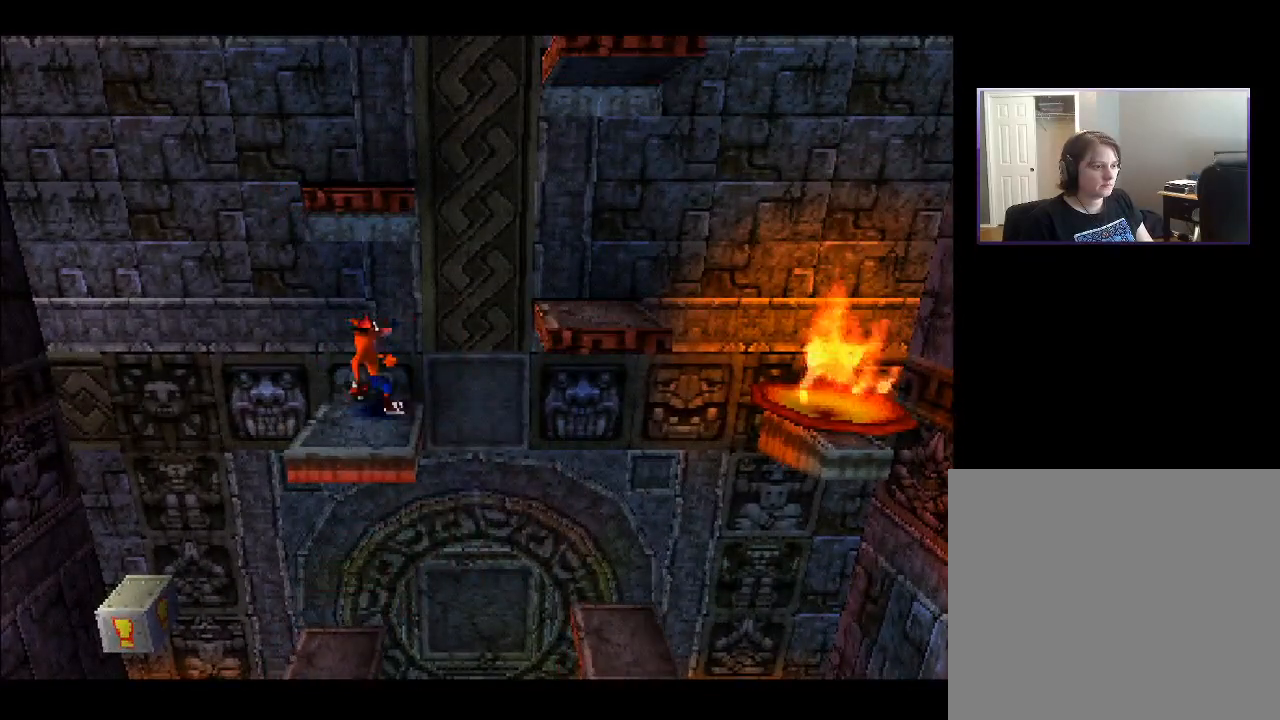
{"buttons": ["CROSS", "DPAD_RIGHT"], "right_stick": "center", "events": [[67, "CROSS", "down"]]}
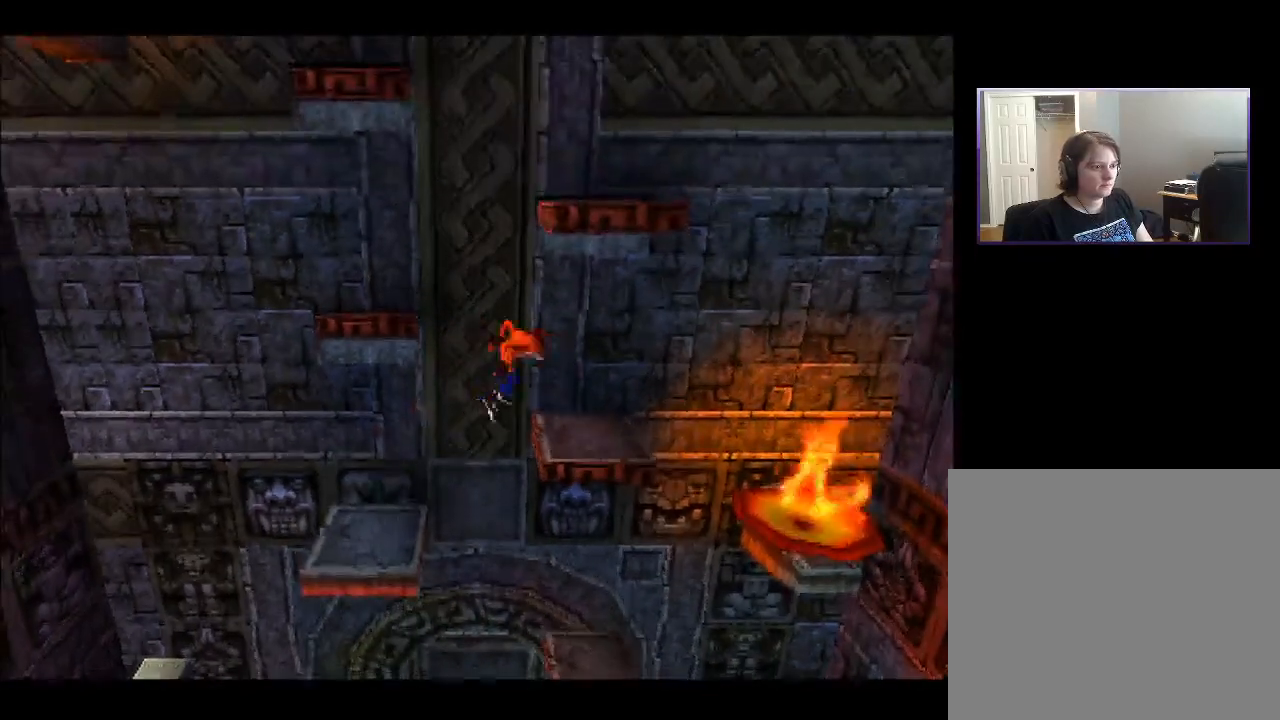
{"buttons": ["DPAD_LEFT"], "right_stick": "center", "events": [[50, "CROSS", "up"], [67, "DPAD_RIGHT", "up"], [300, "DPAD_LEFT", "down"]]}
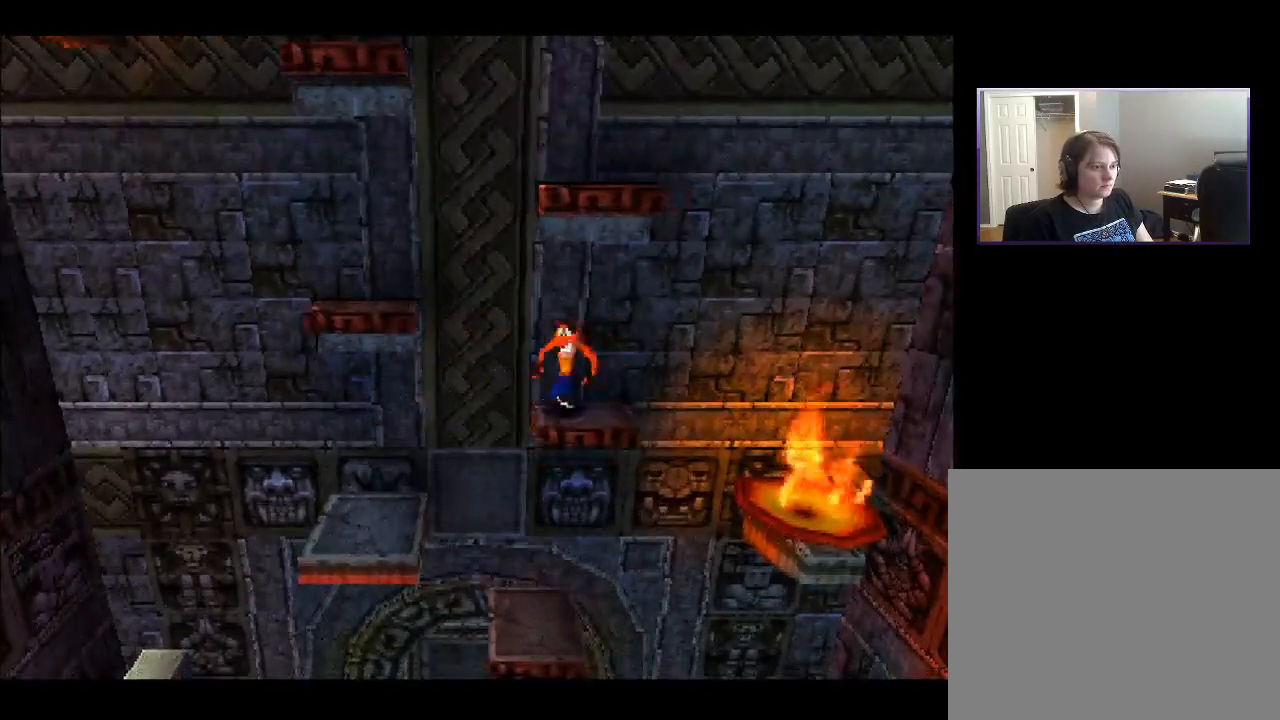
{"buttons": ["CROSS", "DPAD_LEFT"], "right_stick": "center", "events": [[17, "CROSS", "down"]]}
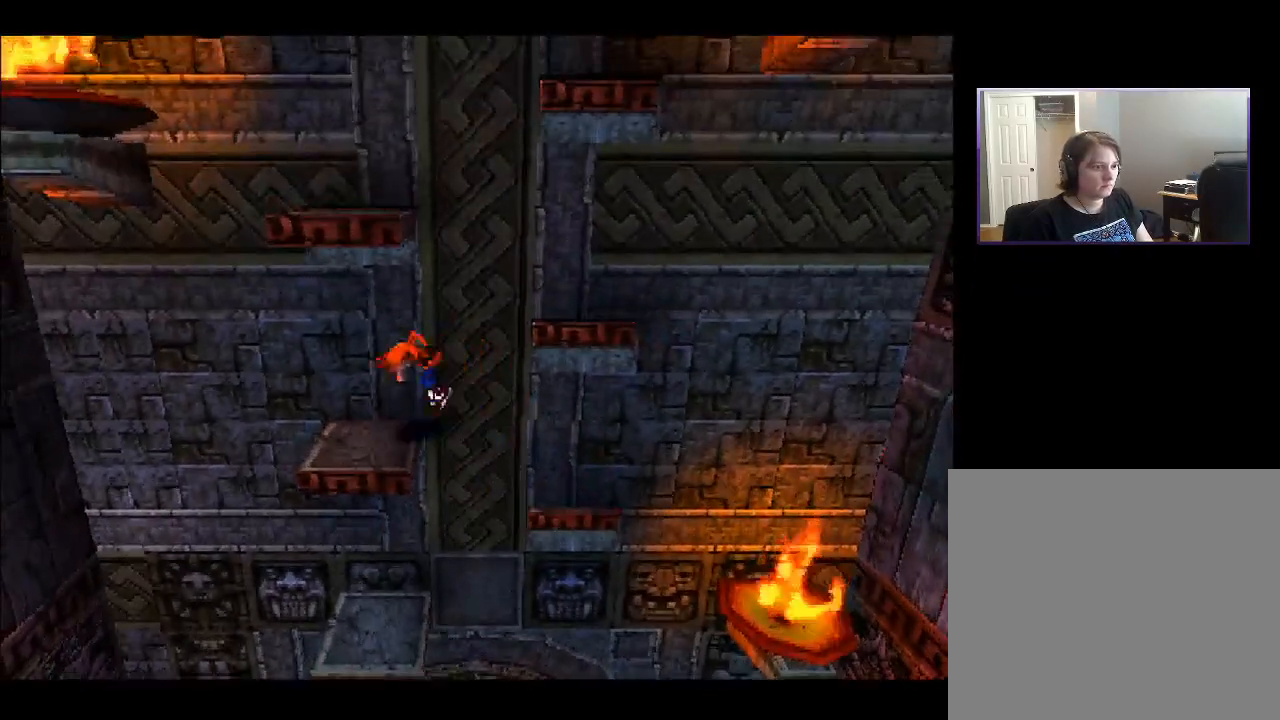
{"buttons": ["DPAD_RIGHT"], "right_stick": "center", "events": [[67, "CROSS", "up"], [67, "DPAD_LEFT", "up"], [300, "DPAD_RIGHT", "down"]]}
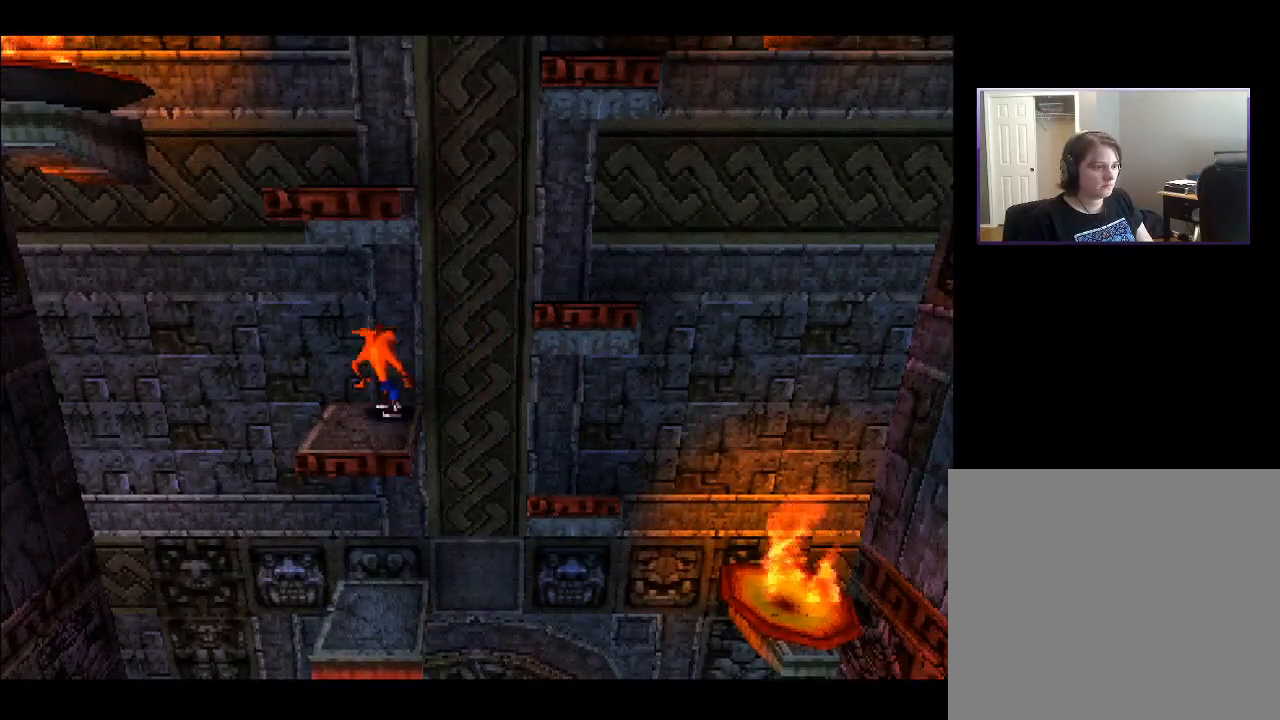
{"buttons": ["CROSS", "DPAD_RIGHT"], "right_stick": "center", "events": [[50, "CROSS", "down"]]}
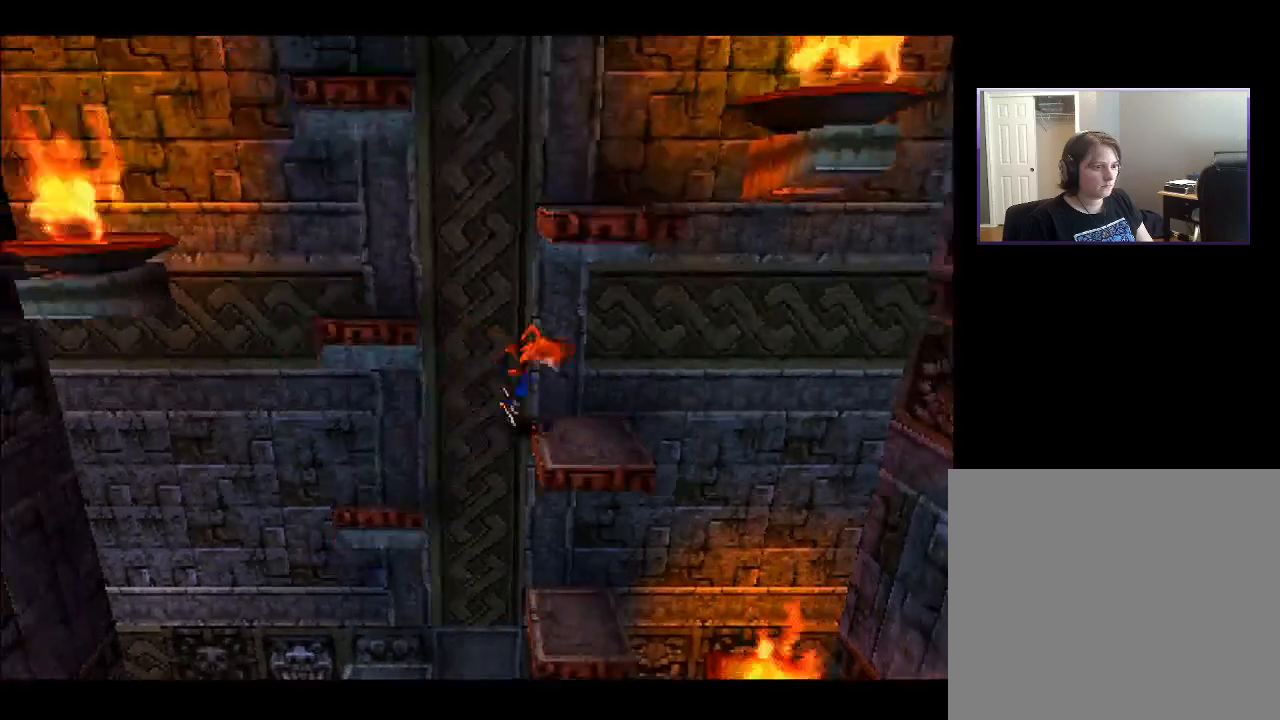
{"buttons": ["DPAD_LEFT"], "right_stick": "center", "events": [[50, "CROSS", "up"], [50, "DPAD_RIGHT", "up"], [383, "DPAD_LEFT", "down"]]}
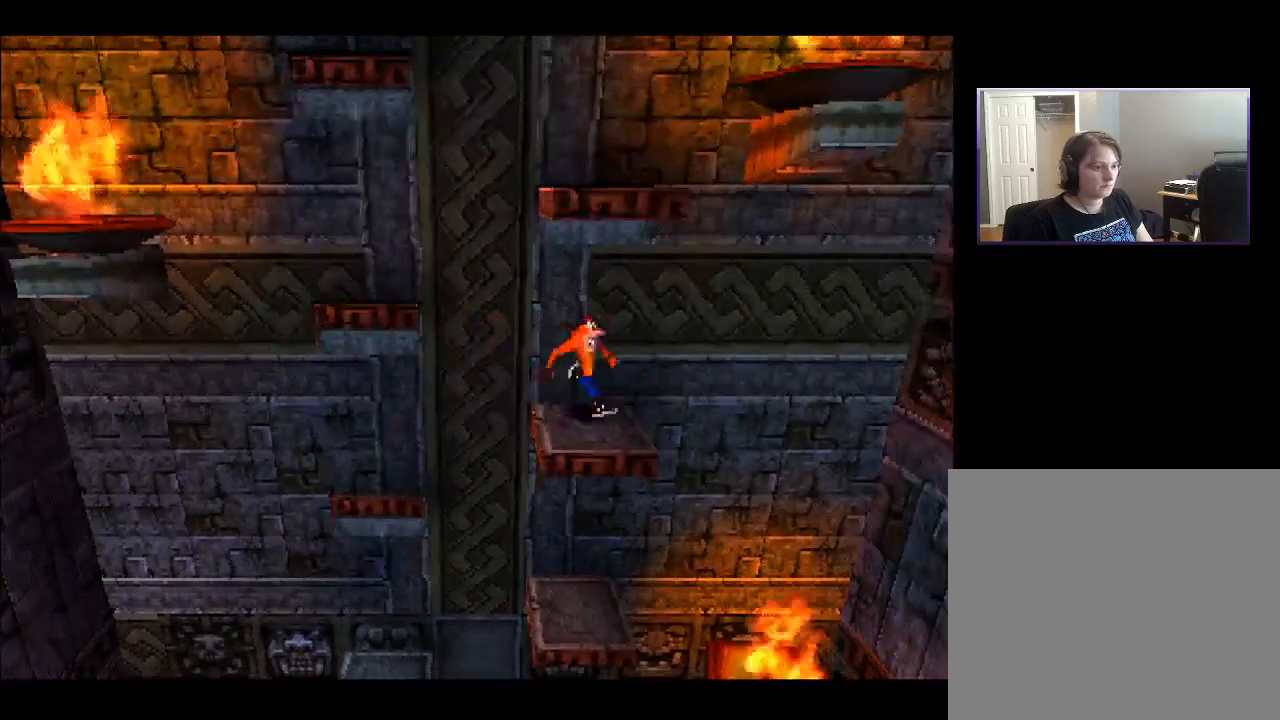
{"buttons": ["CROSS", "DPAD_LEFT"], "right_stick": "center", "events": [[117, "CROSS", "down"]]}
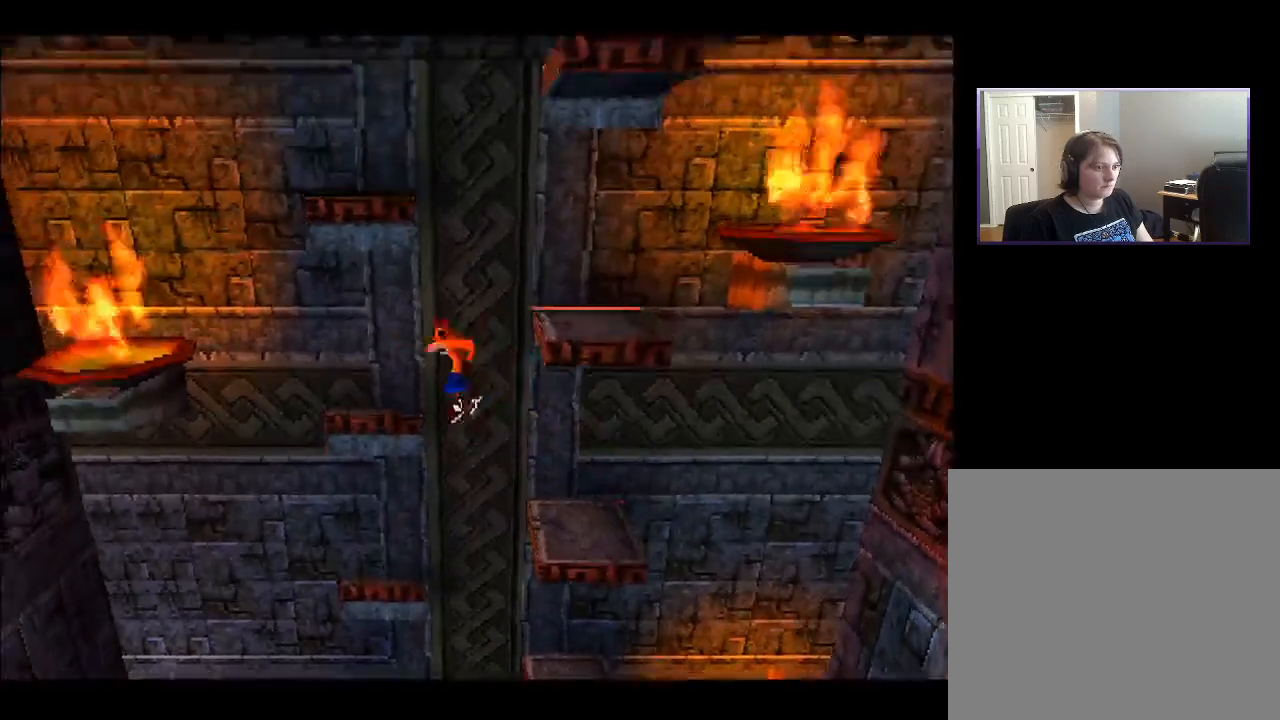
{"buttons": [], "right_stick": "center", "events": [[167, "DPAD_LEFT", "up"], [183, "CROSS", "up"]]}
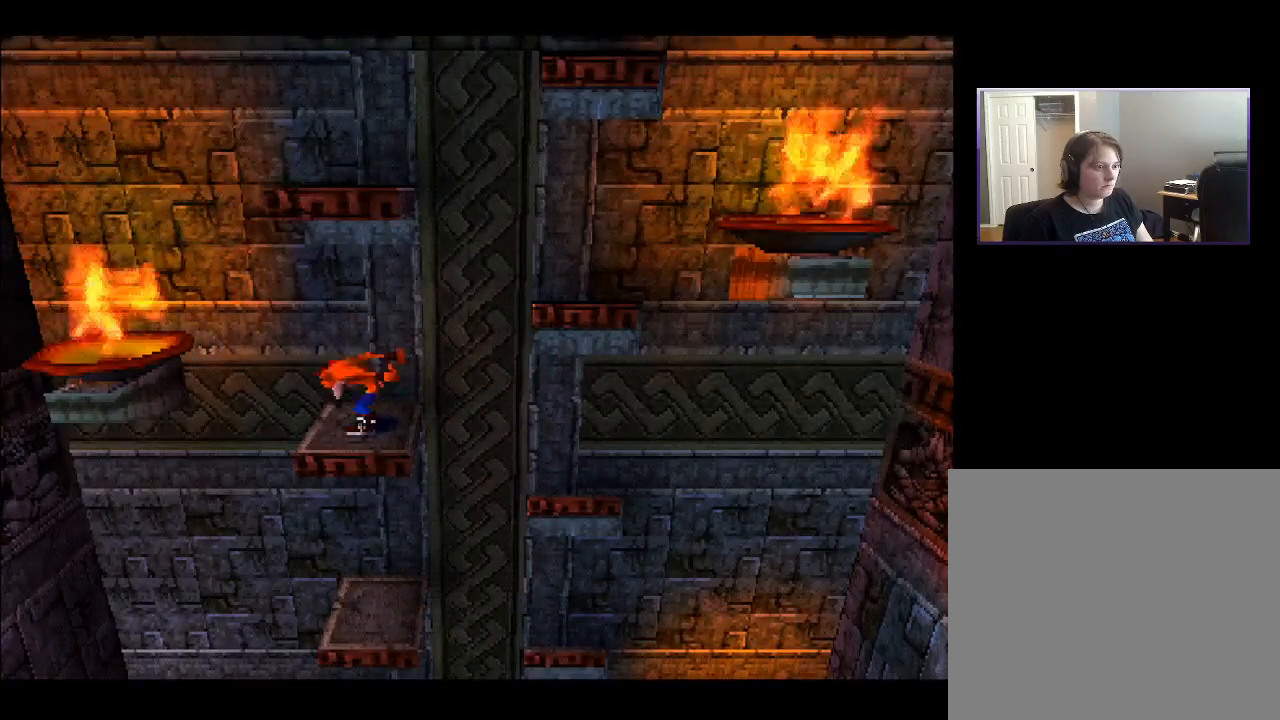
{"buttons": ["CROSS", "DPAD_RIGHT"], "right_stick": "center", "events": [[17, "DPAD_RIGHT", "down"], [217, "CROSS", "down"]]}
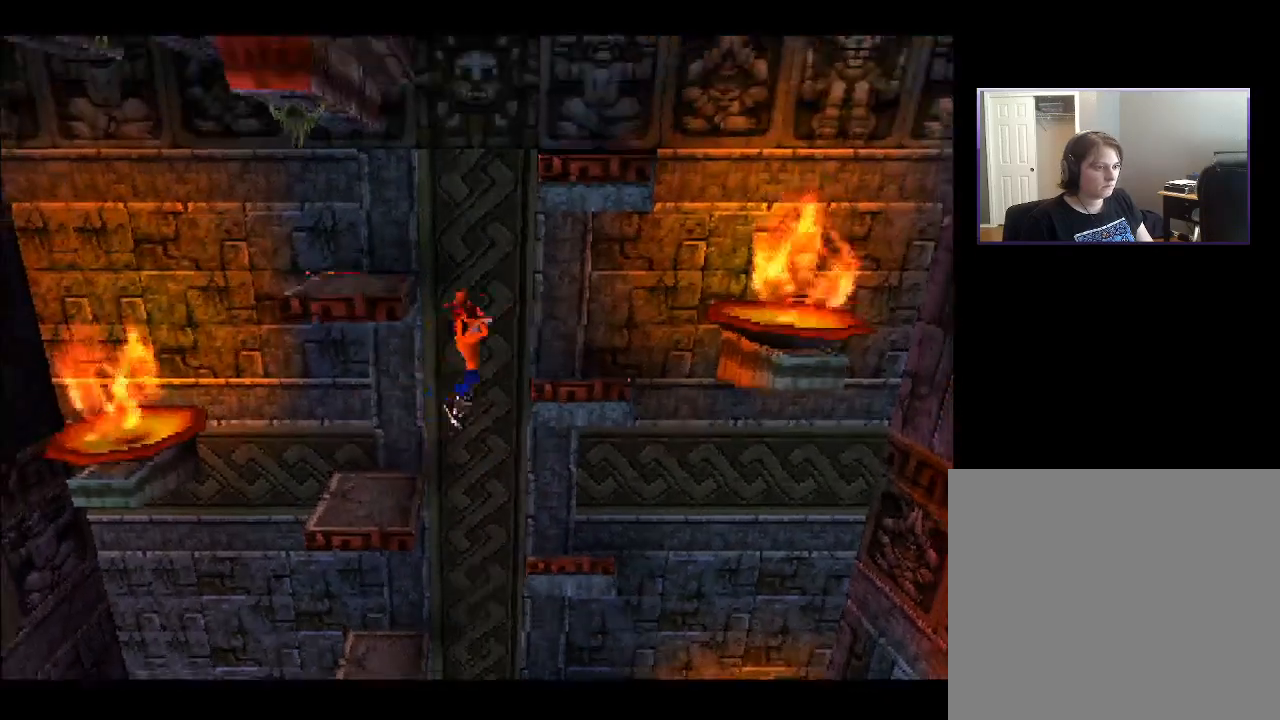
{"buttons": ["DPAD_LEFT"], "right_stick": "center", "events": [[317, "CROSS", "up"], [333, "DPAD_RIGHT", "up"], [450, "DPAD_LEFT", "down"]]}
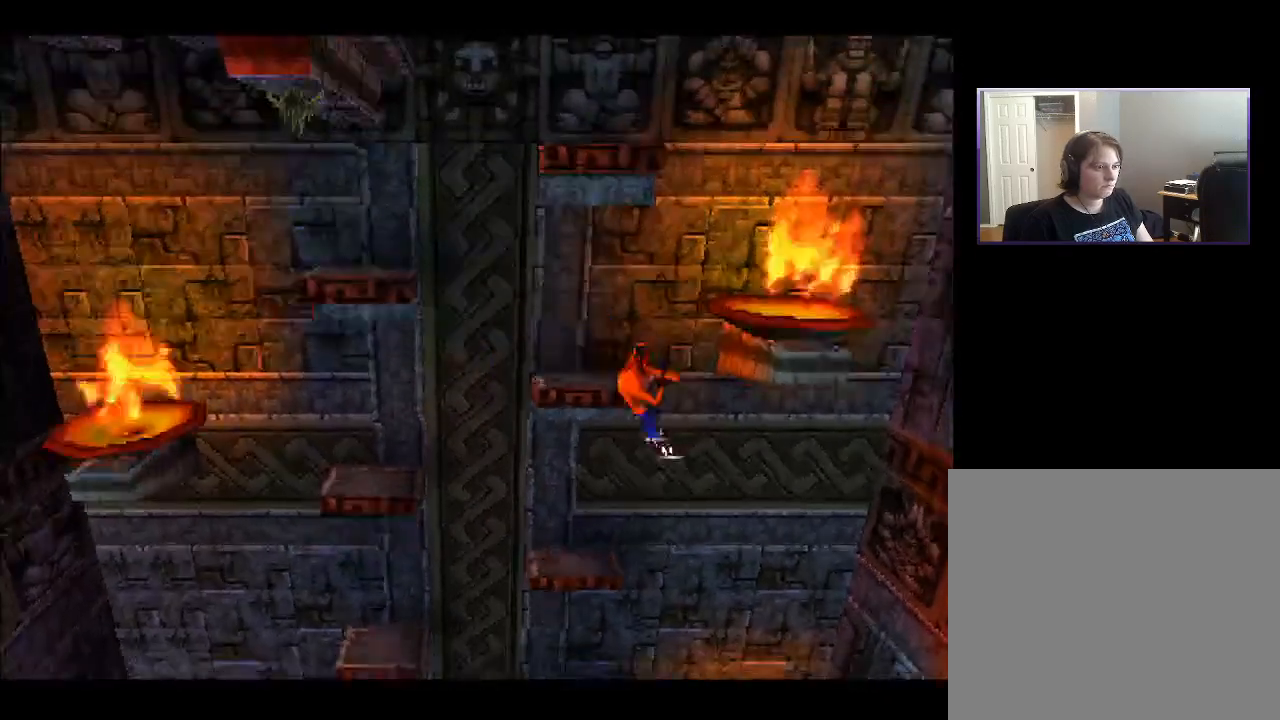
{"buttons": [], "right_stick": "center", "events": [[333, "DPAD_LEFT", "up"]]}
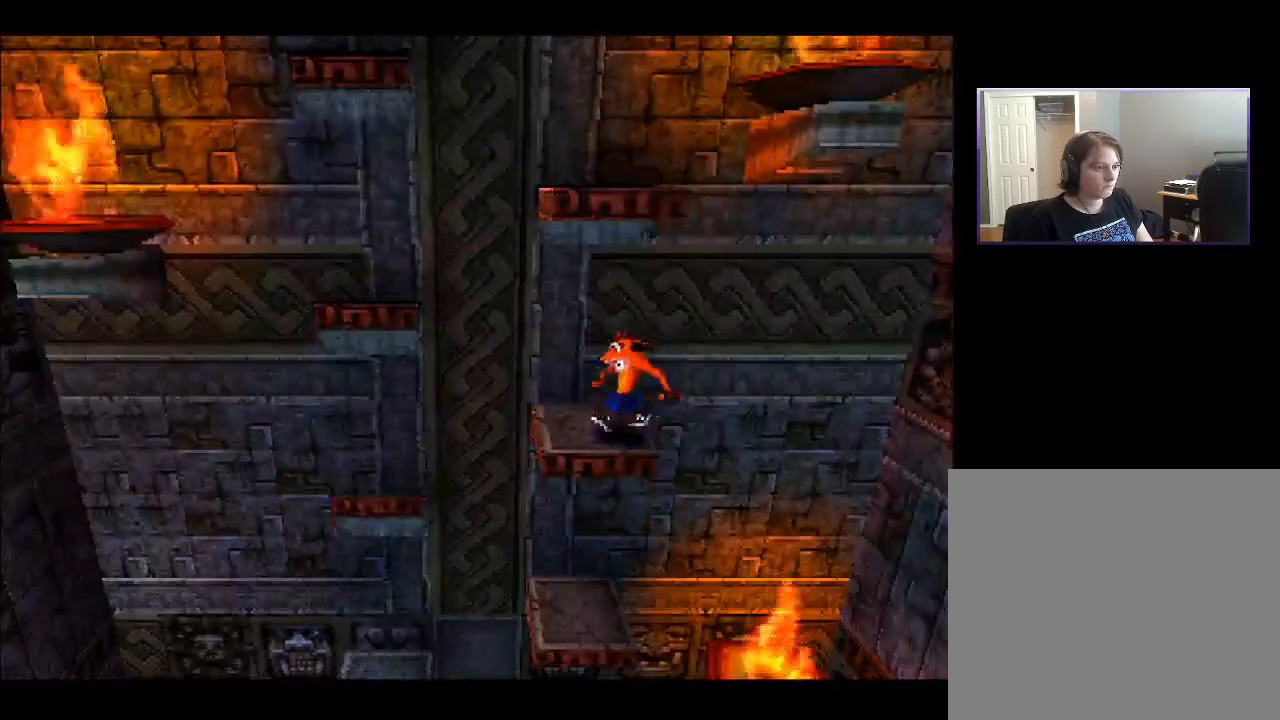
{"buttons": ["DPAD_LEFT"], "right_stick": "center", "events": [[117, "DPAD_UP", "down"], [417, "DPAD_LEFT", "down"], [450, "DPAD_UP", "up"]]}